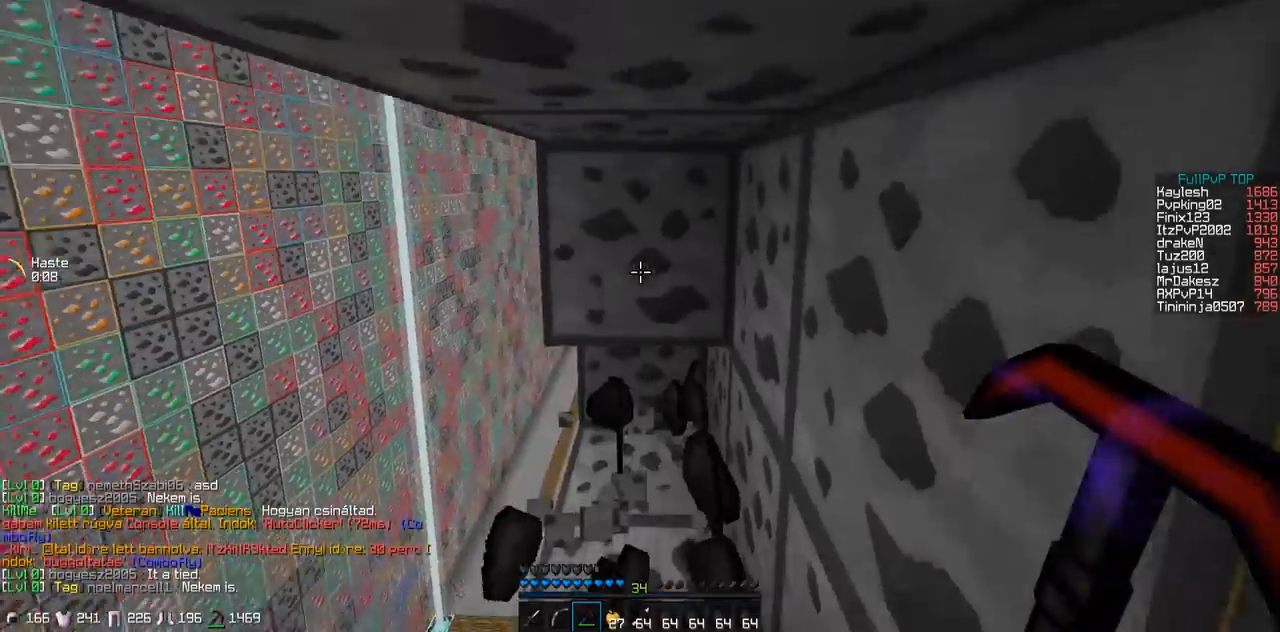
Gameplay with keyboard; each line is a JSON object with the keys held at the frame after it. "events" lists presses ("down") and releases ("up") of "a", "d", "s" and "w" between this image and that frame as [ms after this image, input, new state], when the widget could be followed in between. No other keys are recorded. Mouse input is not recorded.
{"keys": ["w"], "events": []}
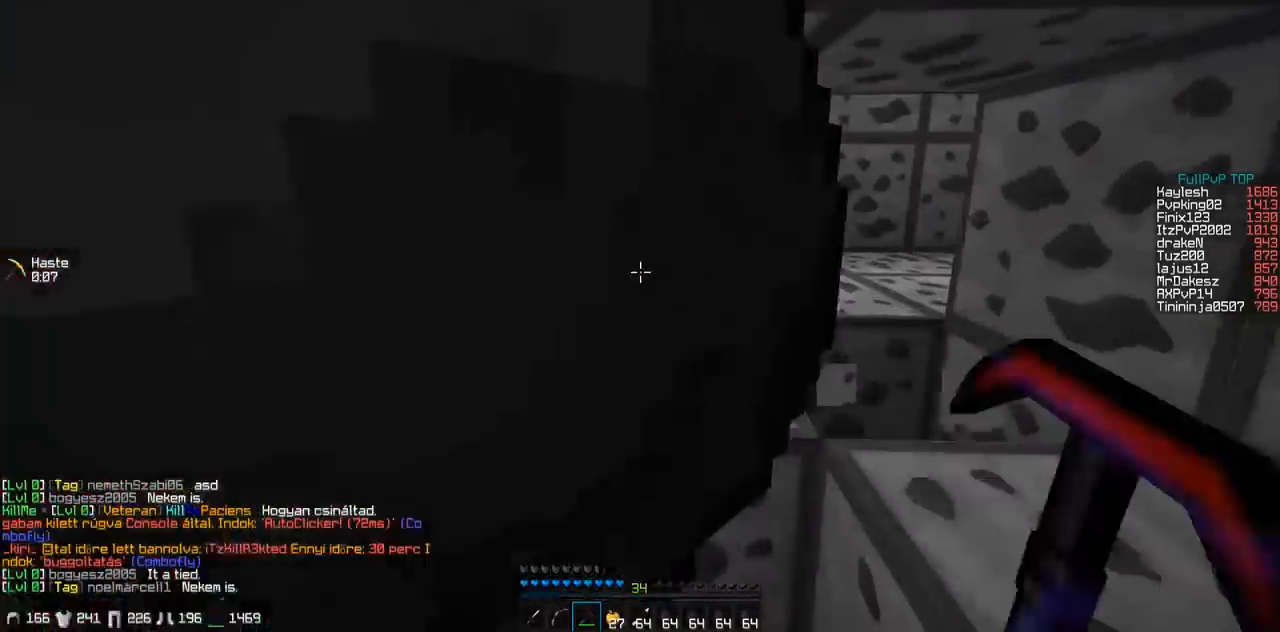
{"keys": [], "events": [[117, "w", "up"]]}
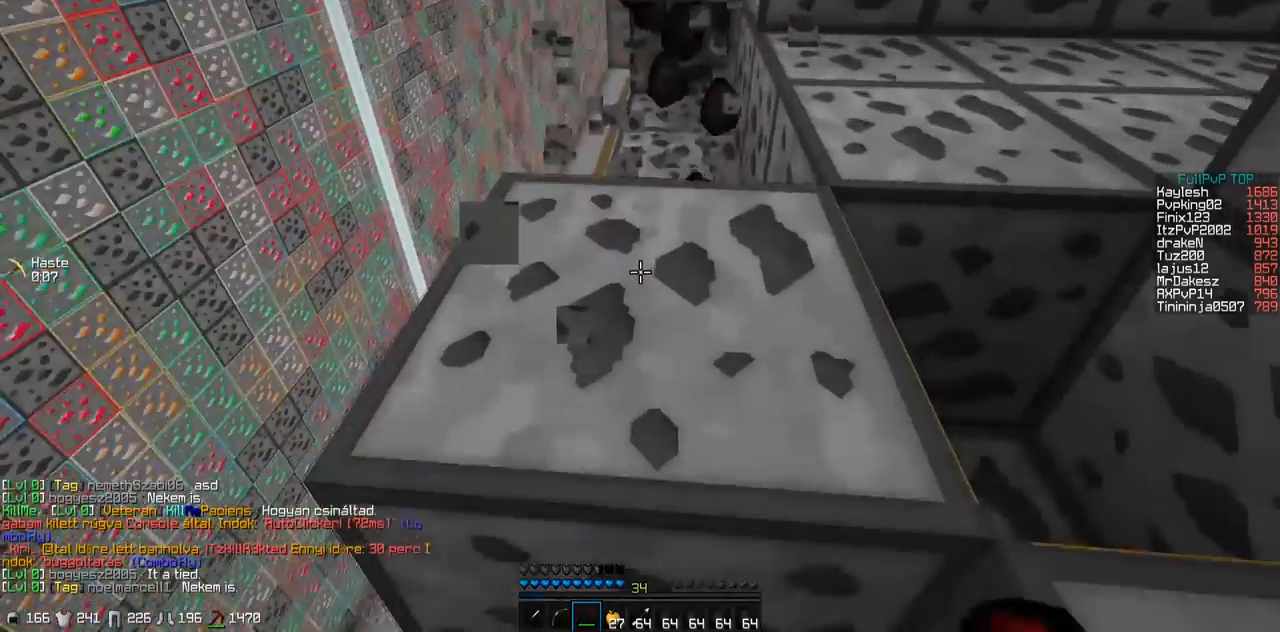
{"keys": ["w"], "events": [[150, "w", "down"]]}
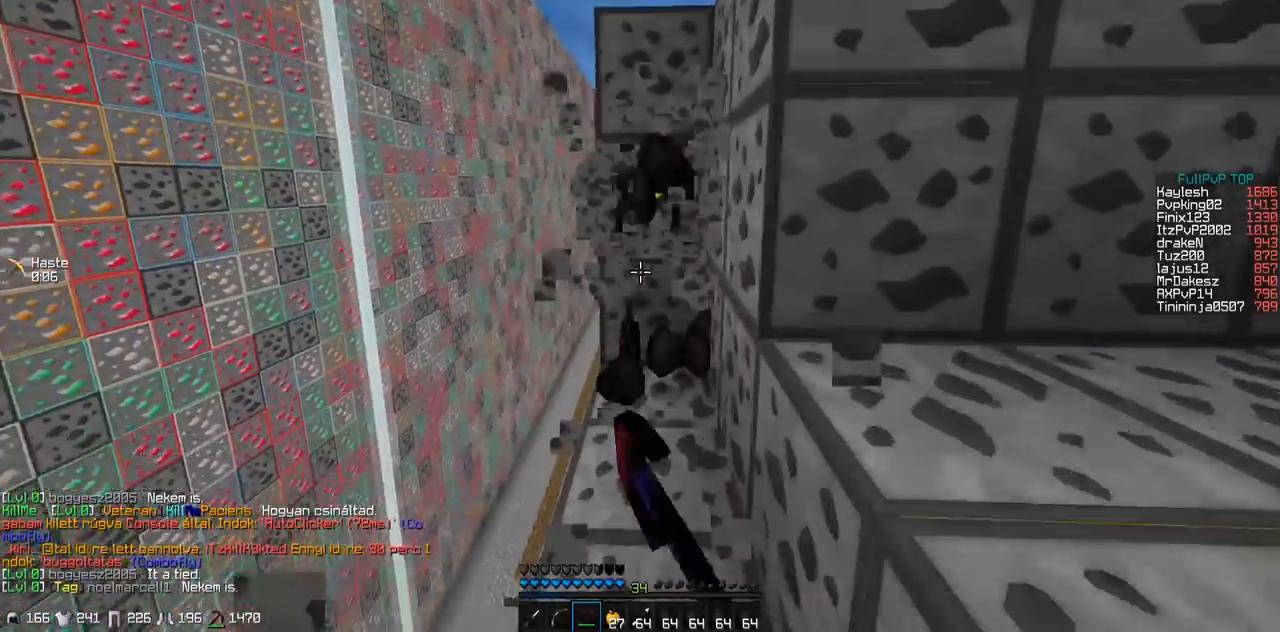
{"keys": ["w"], "events": []}
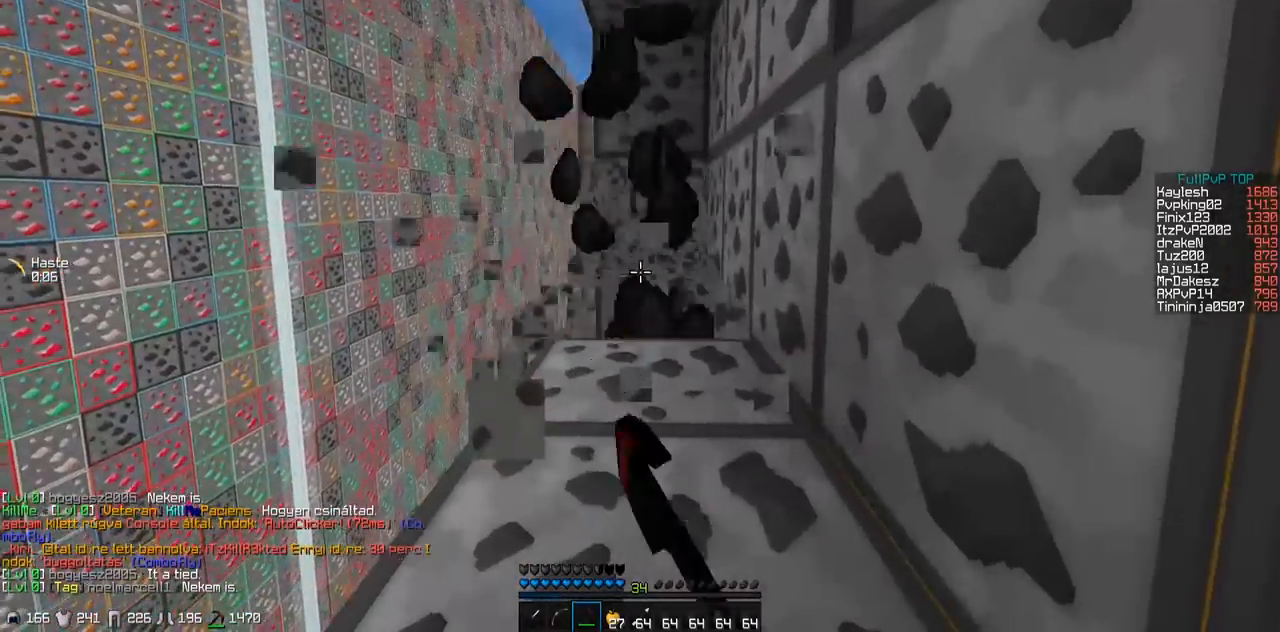
{"keys": ["w"], "events": []}
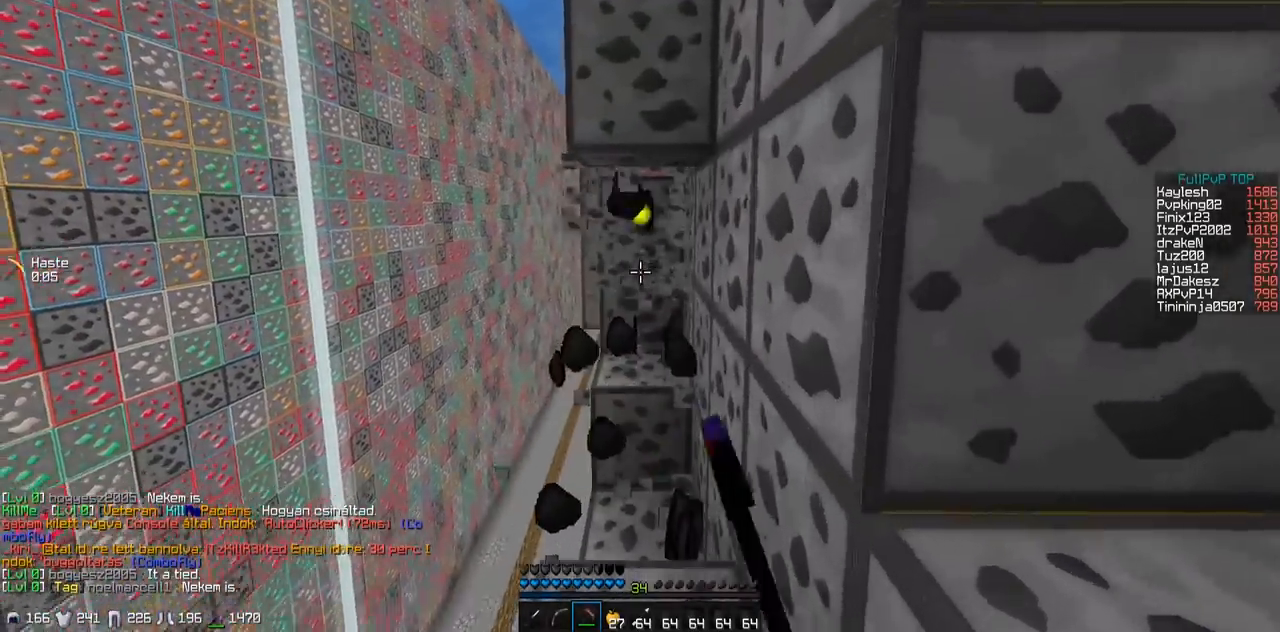
{"keys": ["w"], "events": []}